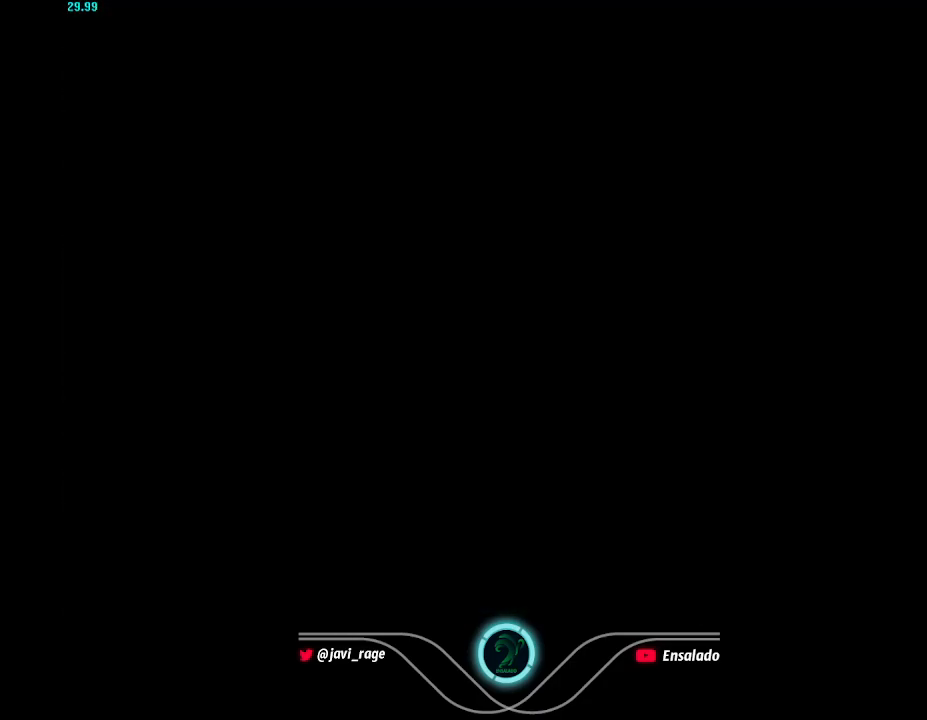
Gameplay with a controller (Xbox layout); each line is a JSON object with the inputs held at the frame after it. "button_events" lists button changes between this image and that frame as [ms after this image, input, new state], when the widget could be followed in between (sticks are given only as held states). Not read: L3 R3 right_stick.
{"buttons": ["A", "X"], "left_stick": "center", "button_events": []}
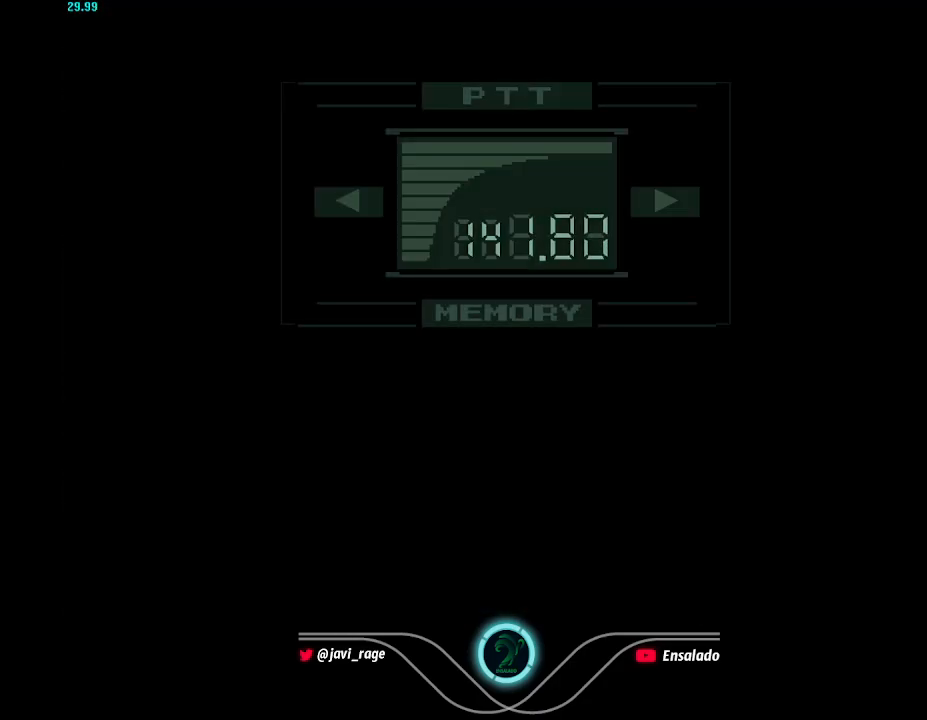
{"buttons": [], "left_stick": "center", "button_events": [[283, "A", "up"], [333, "X", "up"], [383, "START", "down"], [450, "START", "up"]]}
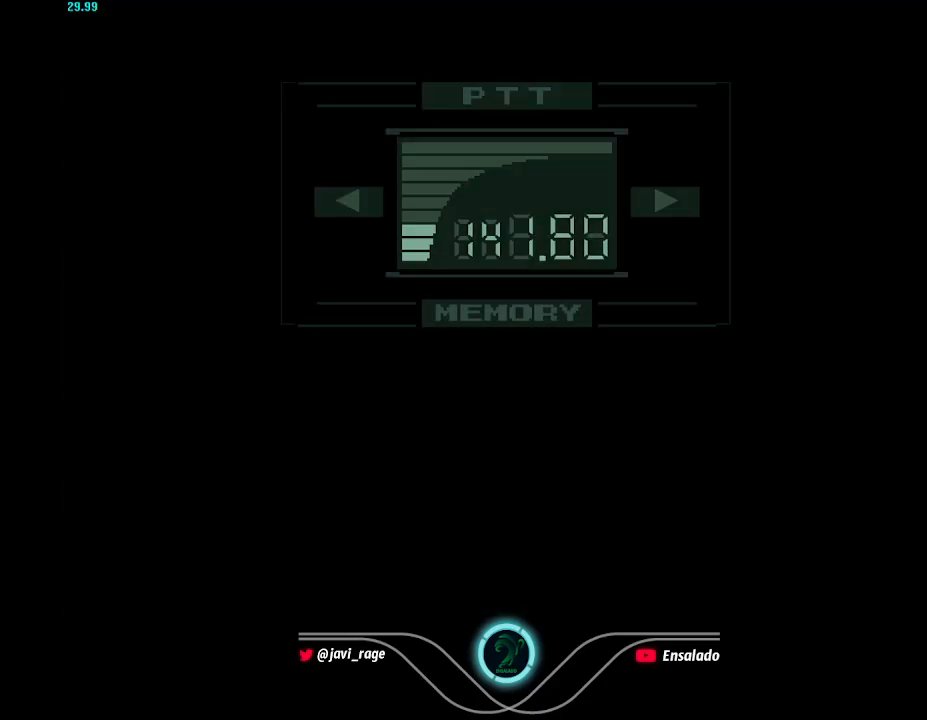
{"buttons": [], "left_stick": "center", "button_events": [[100, "START", "down"], [150, "START", "up"], [200, "START", "down"], [250, "START", "up"], [317, "START", "down"], [384, "START", "up"], [434, "START", "down"], [484, "START", "up"]]}
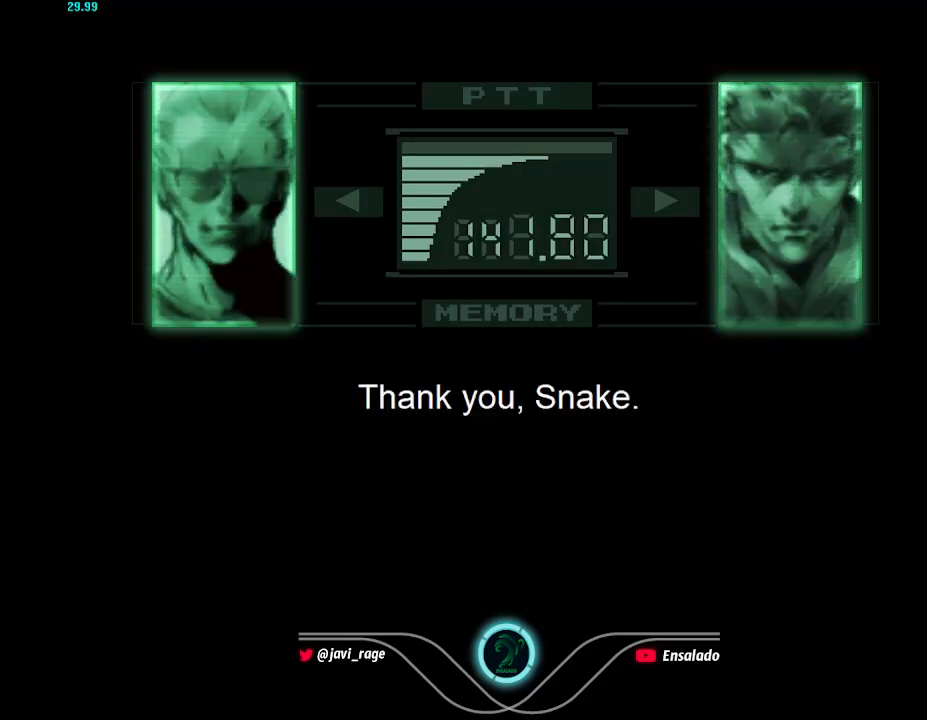
{"buttons": [], "left_stick": "center", "button_events": [[50, "START", "down"], [100, "START", "up"], [150, "START", "down"], [200, "START", "up"], [267, "START", "down"], [317, "START", "up"]]}
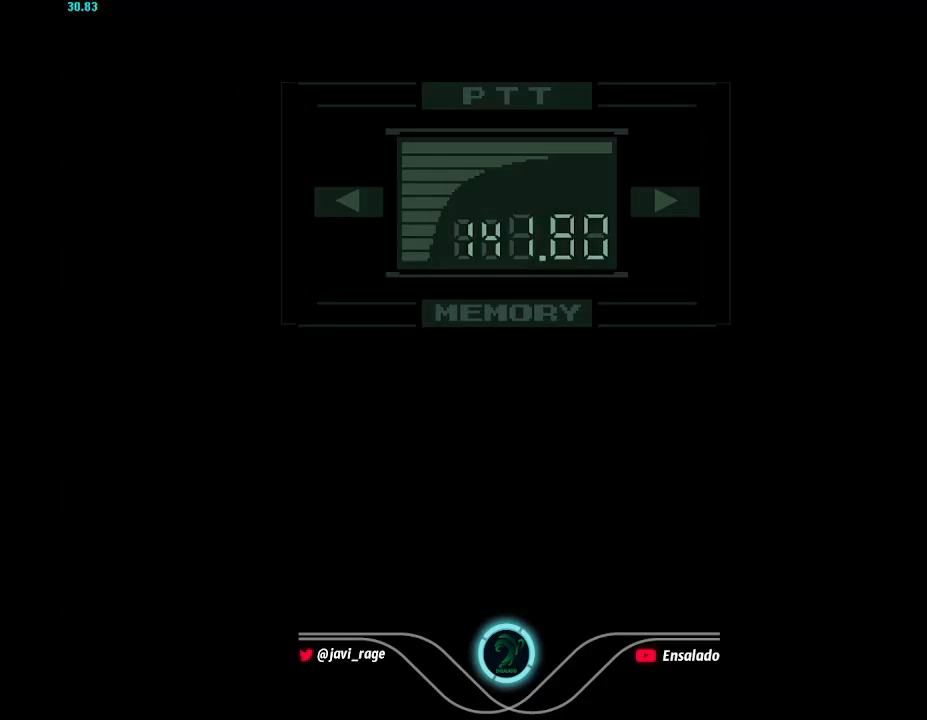
{"buttons": ["X"], "left_stick": "center", "button_events": [[84, "A", "down"], [117, "X", "down"], [501, "A", "up"]]}
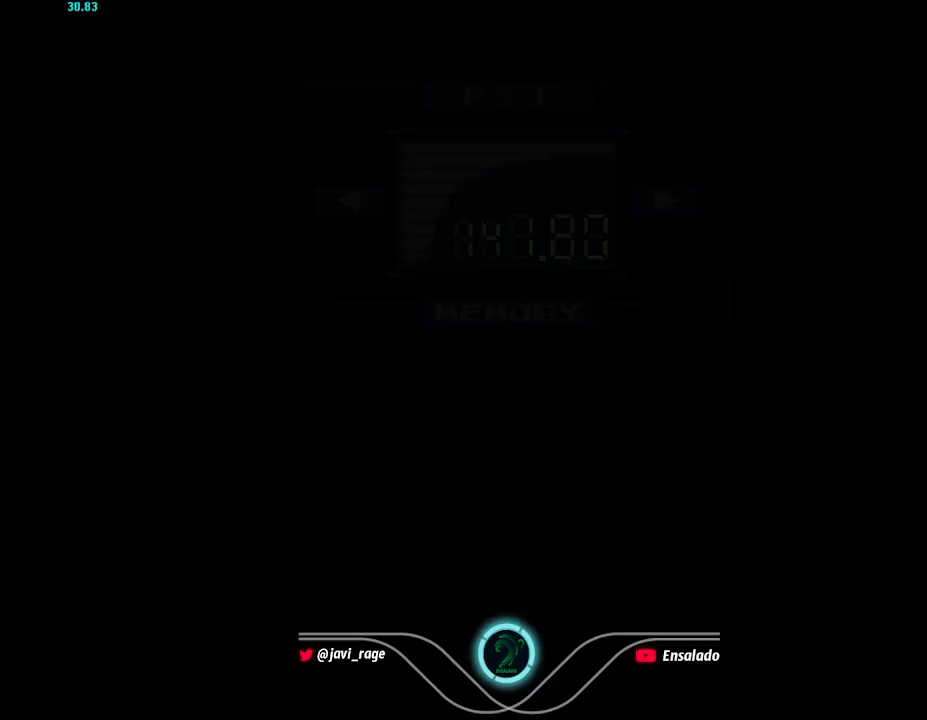
{"buttons": [], "left_stick": "center", "button_events": [[33, "X", "up"]]}
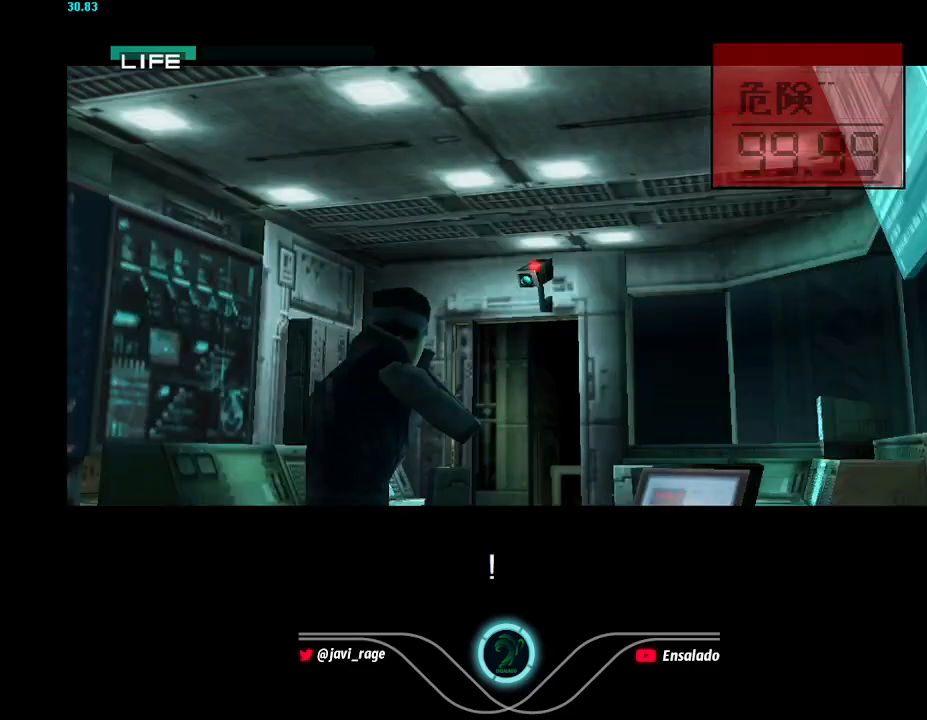
{"buttons": [], "left_stick": "center", "button_events": []}
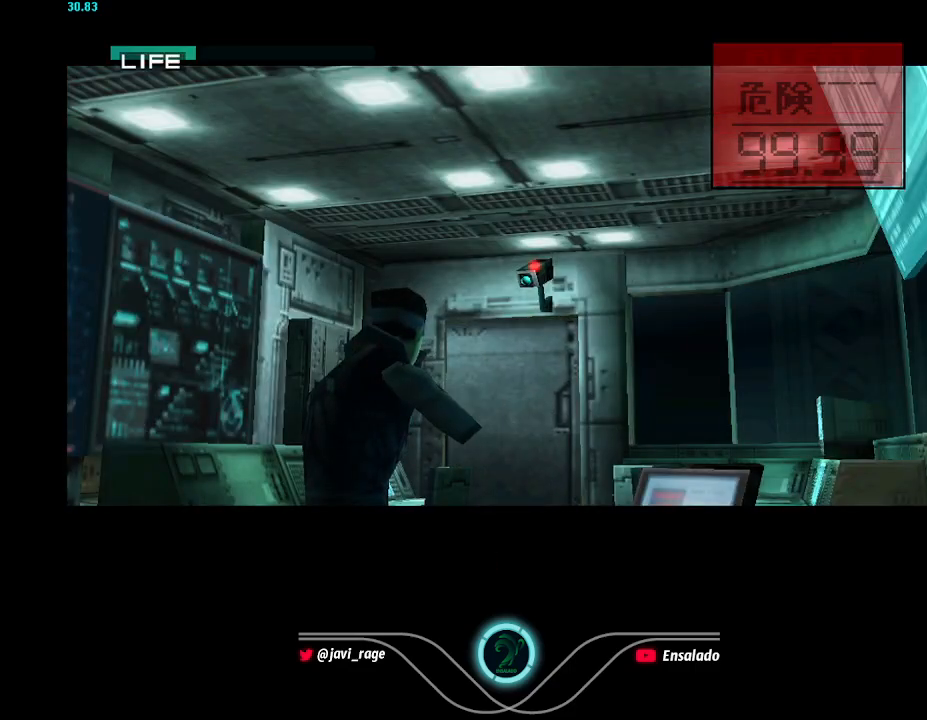
{"buttons": [], "left_stick": "center", "button_events": [[33, "L2", "down"], [333, "L2", "up"]]}
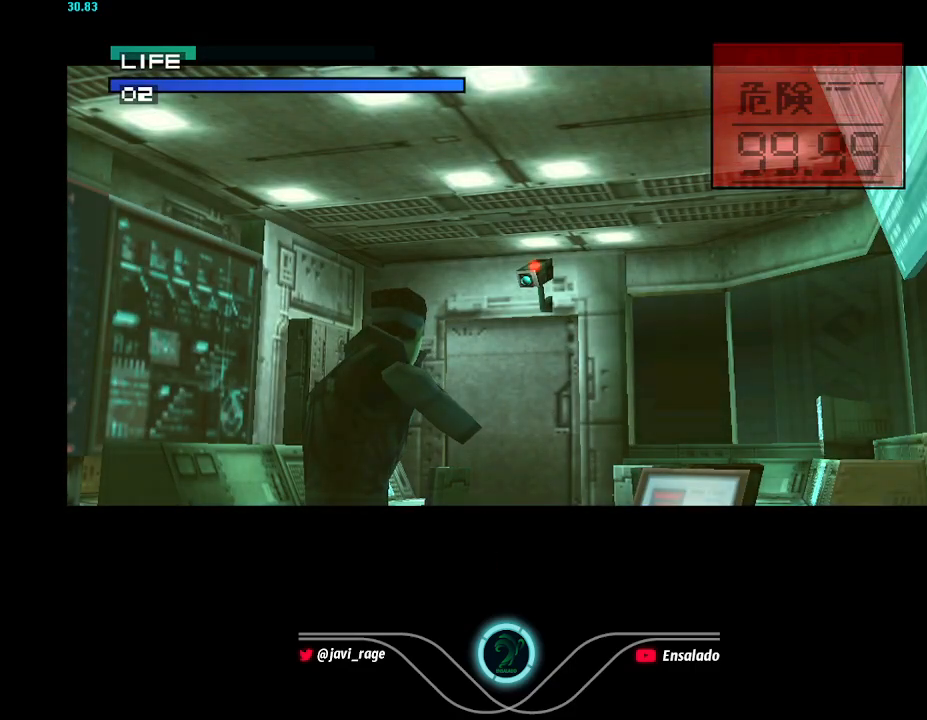
{"buttons": ["SELECT"], "left_stick": "center", "button_events": [[284, "SELECT", "down"], [384, "SELECT", "up"], [484, "SELECT", "down"]]}
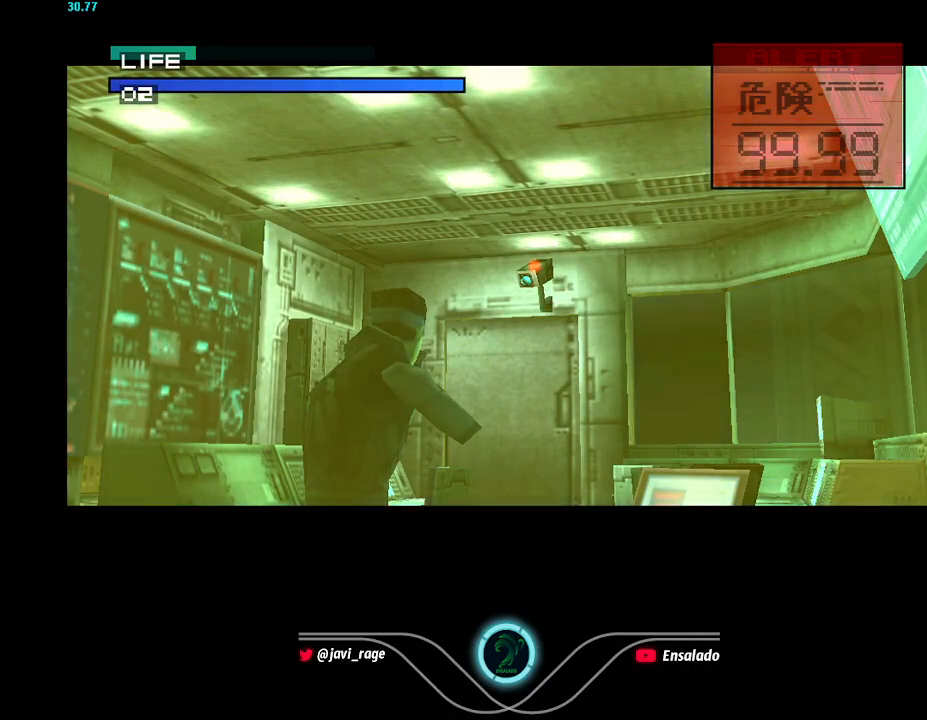
{"buttons": ["SELECT"], "left_stick": "center", "button_events": [[83, "SELECT", "up"], [166, "SELECT", "down"], [267, "SELECT", "up"], [333, "SELECT", "down"], [433, "SELECT", "up"], [500, "SELECT", "down"]]}
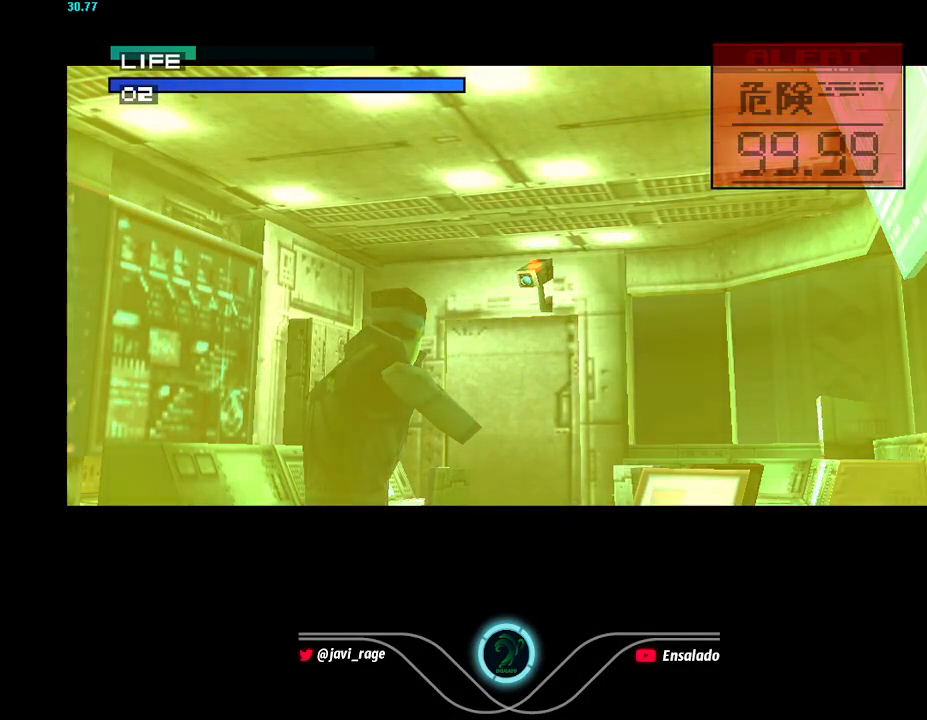
{"buttons": [], "left_stick": "center", "button_events": [[100, "SELECT", "up"], [167, "SELECT", "down"], [267, "SELECT", "up"], [367, "SELECT", "down"], [451, "SELECT", "up"]]}
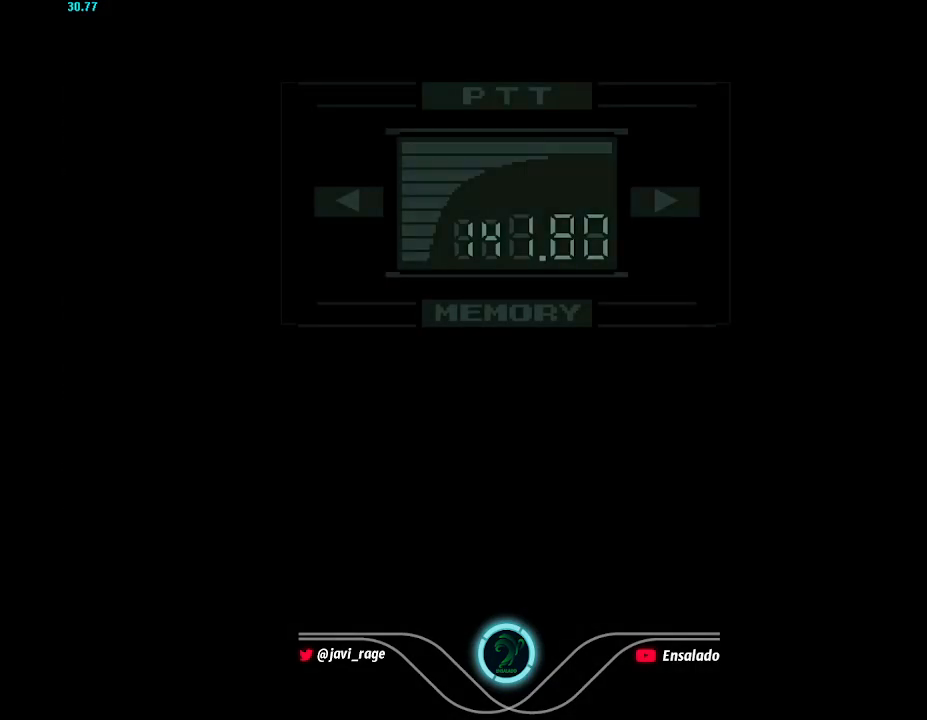
{"buttons": [], "left_stick": "center", "button_events": [[350, "DPAD_DOWN", "down"], [450, "DPAD_DOWN", "up"]]}
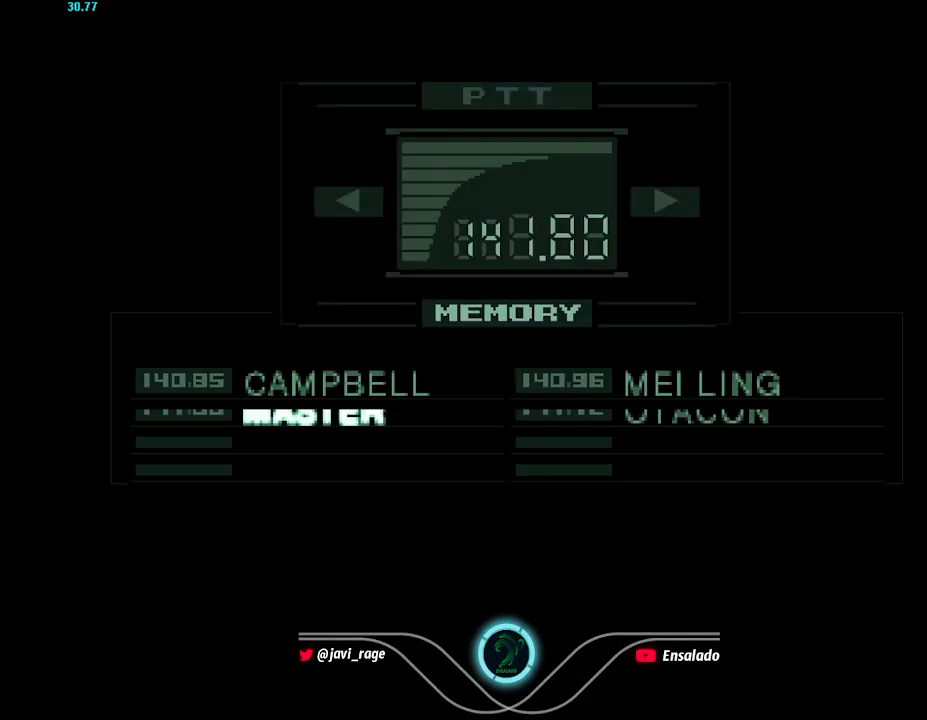
{"buttons": [], "left_stick": "center", "button_events": [[234, "DPAD_RIGHT", "down"], [317, "DPAD_RIGHT", "up"]]}
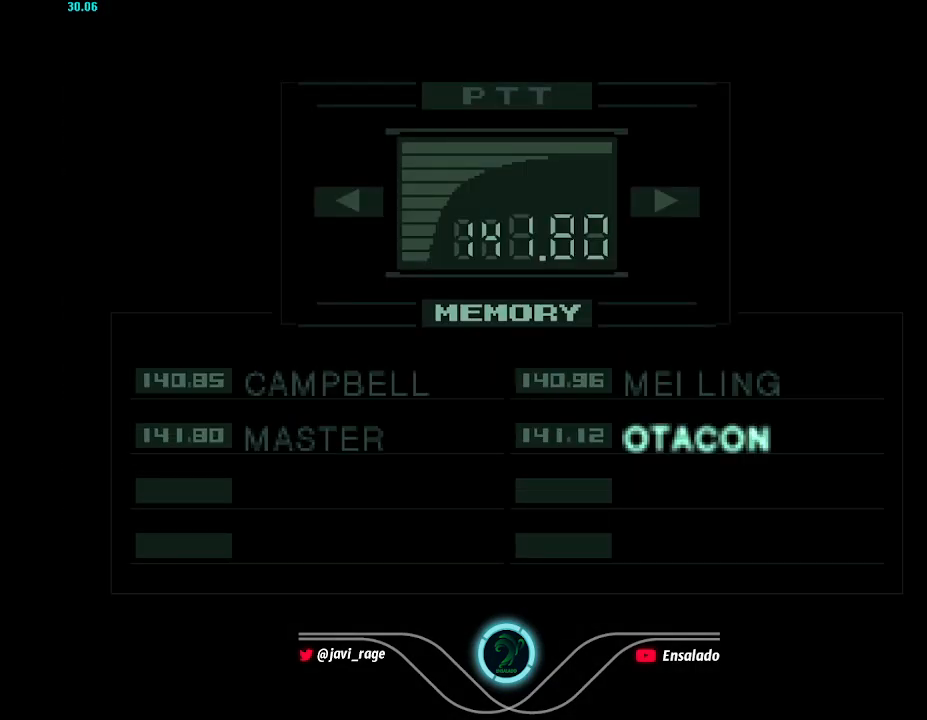
{"buttons": [], "left_stick": "center", "button_events": [[50, "B", "down"], [166, "B", "up"]]}
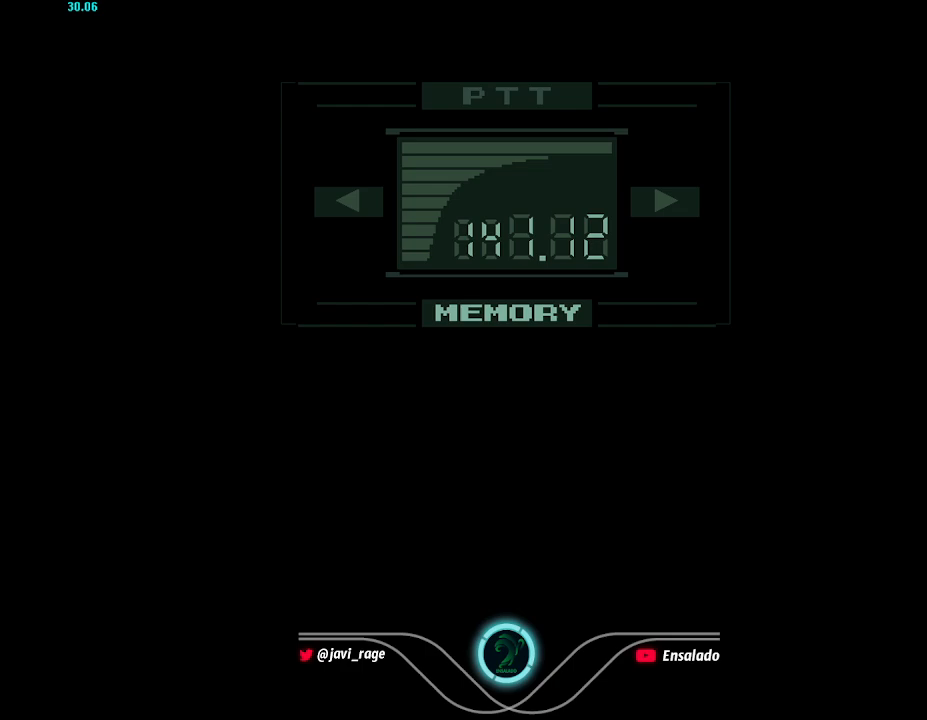
{"buttons": [], "left_stick": "center"}
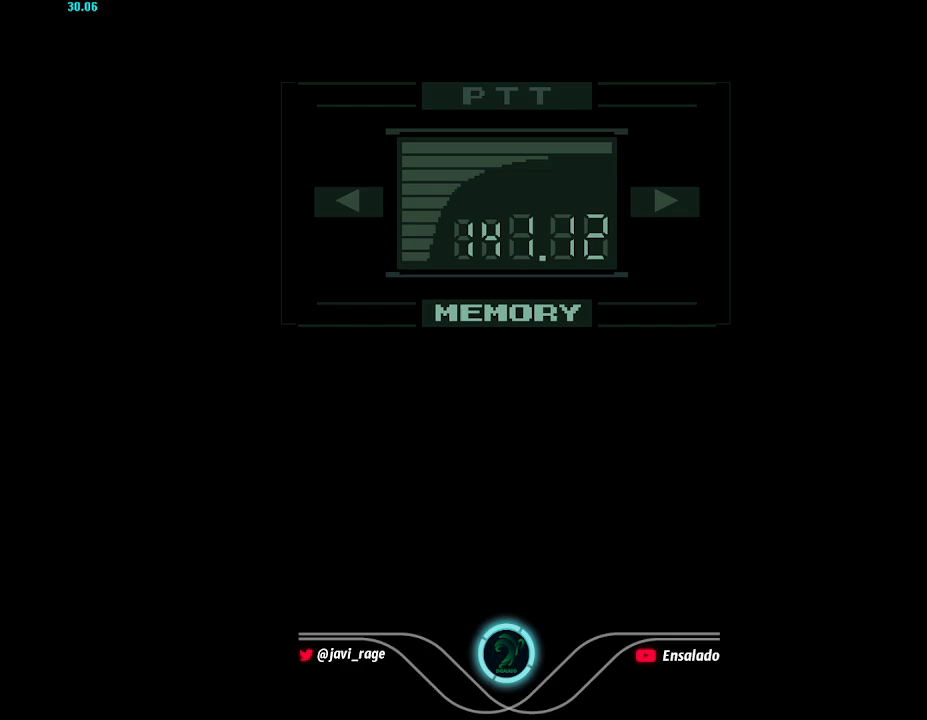
{"buttons": [], "left_stick": "center"}
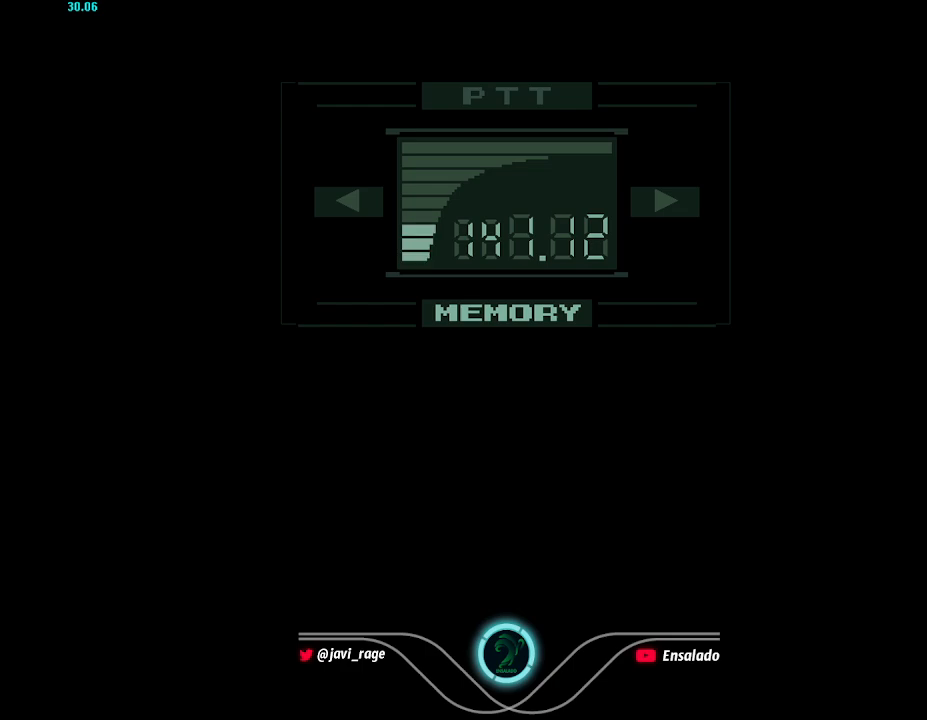
{"buttons": [], "left_stick": "center", "button_events": [[33, "START", "down"], [100, "START", "up"], [167, "START", "down"], [217, "START", "up"], [284, "START", "down"], [334, "START", "up"], [384, "START", "down"], [467, "START", "up"]]}
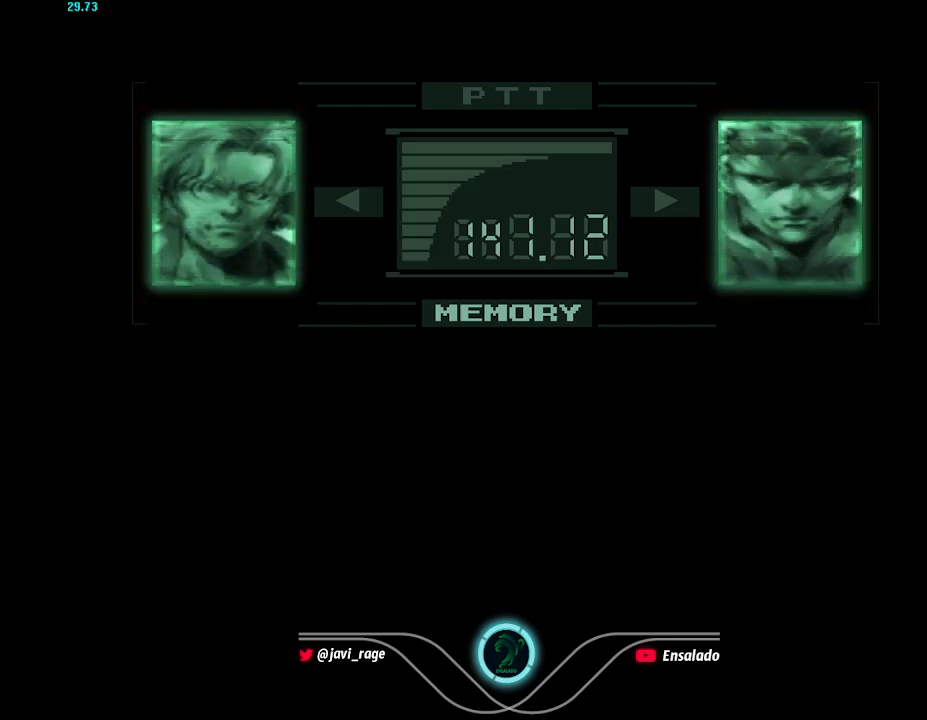
{"buttons": [], "left_stick": "center", "button_events": [[166, "START", "down"], [267, "START", "up"], [333, "SELECT", "down"], [417, "SELECT", "up"]]}
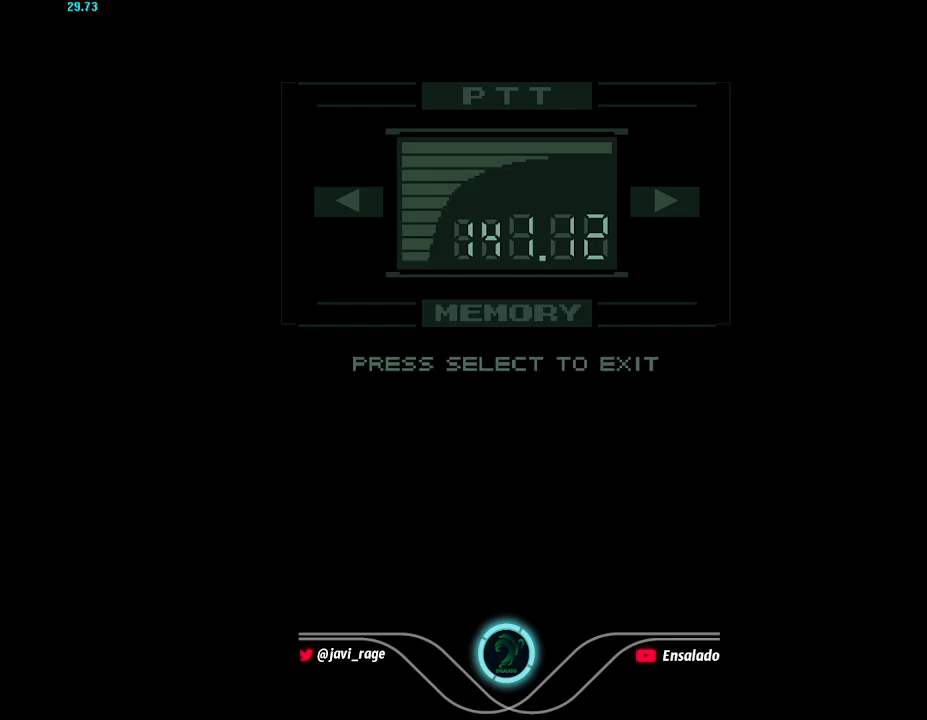
{"buttons": [], "left_stick": "center", "button_events": [[434, "SELECT", "down"], [501, "SELECT", "up"]]}
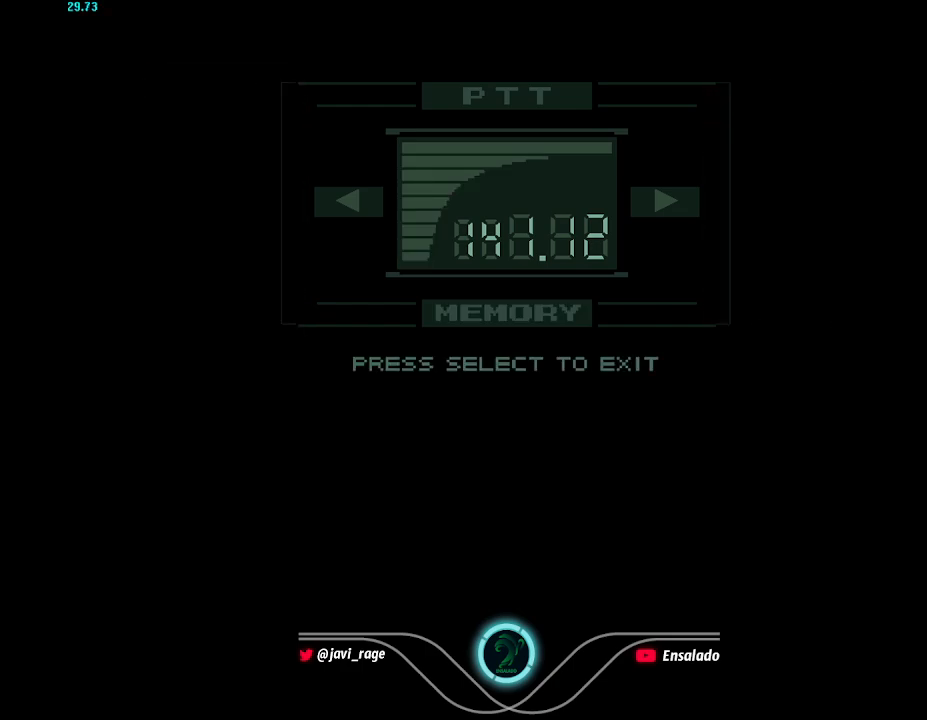
{"buttons": ["DPAD_DOWN", "DPAD_LEFT"], "left_stick": "center", "button_events": [[384, "DPAD_LEFT", "down"], [417, "DPAD_DOWN", "down"]]}
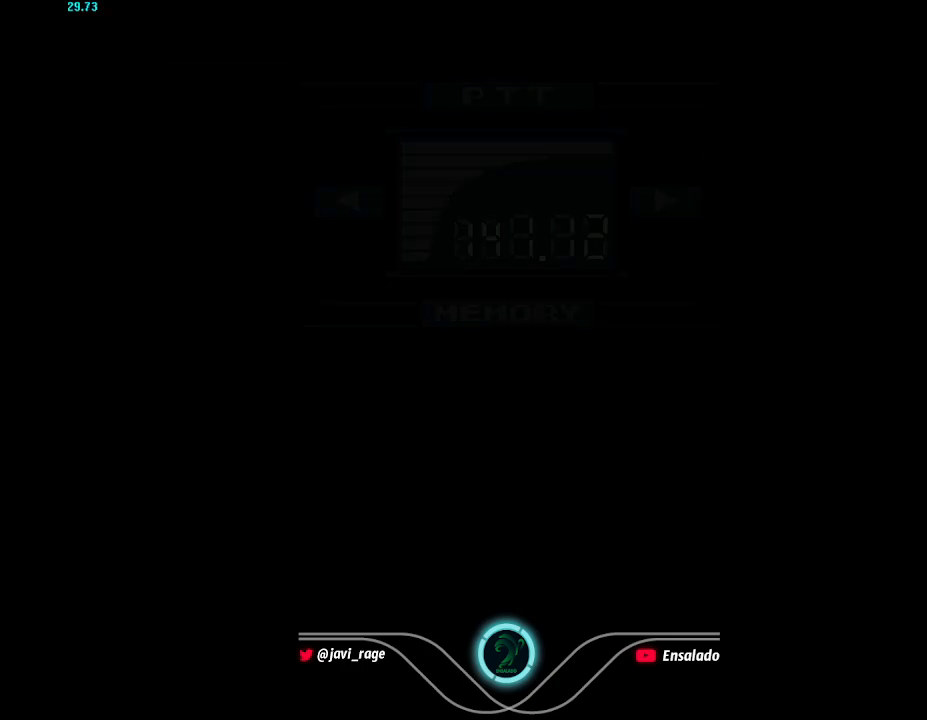
{"buttons": ["DPAD_LEFT"], "left_stick": "center", "button_events": [[84, "DPAD_DOWN", "up"]]}
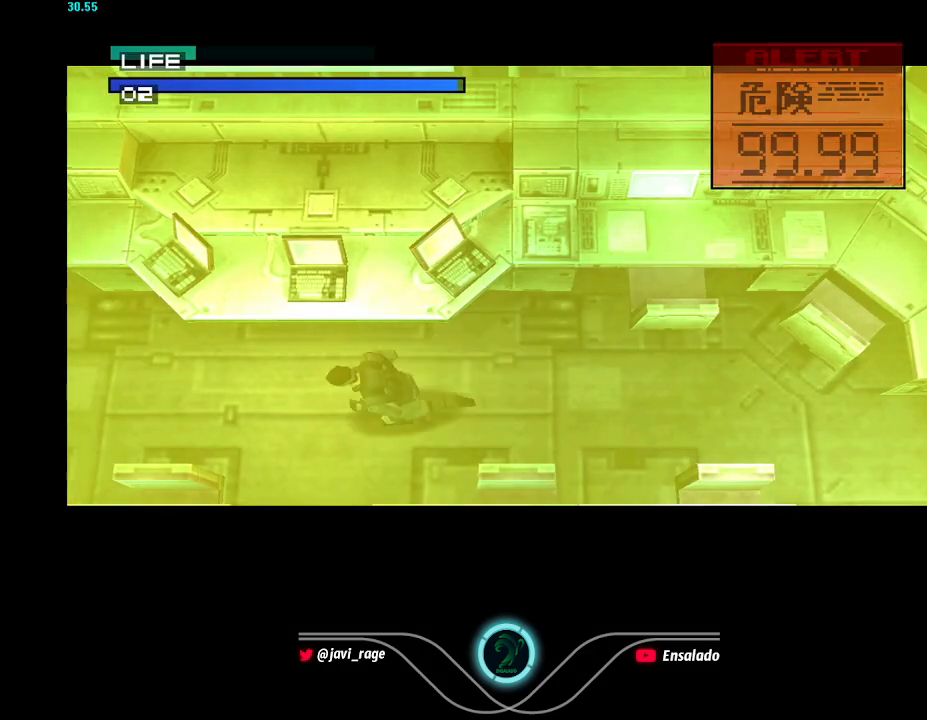
{"buttons": ["DPAD_LEFT"], "left_stick": "center", "button_events": []}
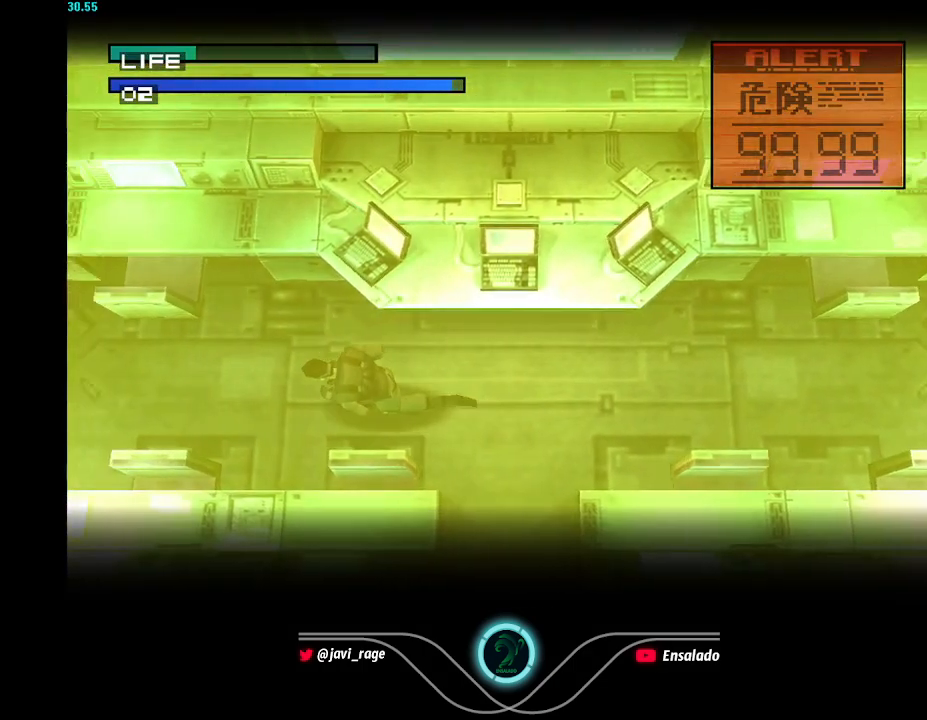
{"buttons": ["DPAD_LEFT"], "left_stick": "center", "button_events": [[418, "R1", "down"], [501, "R1", "up"]]}
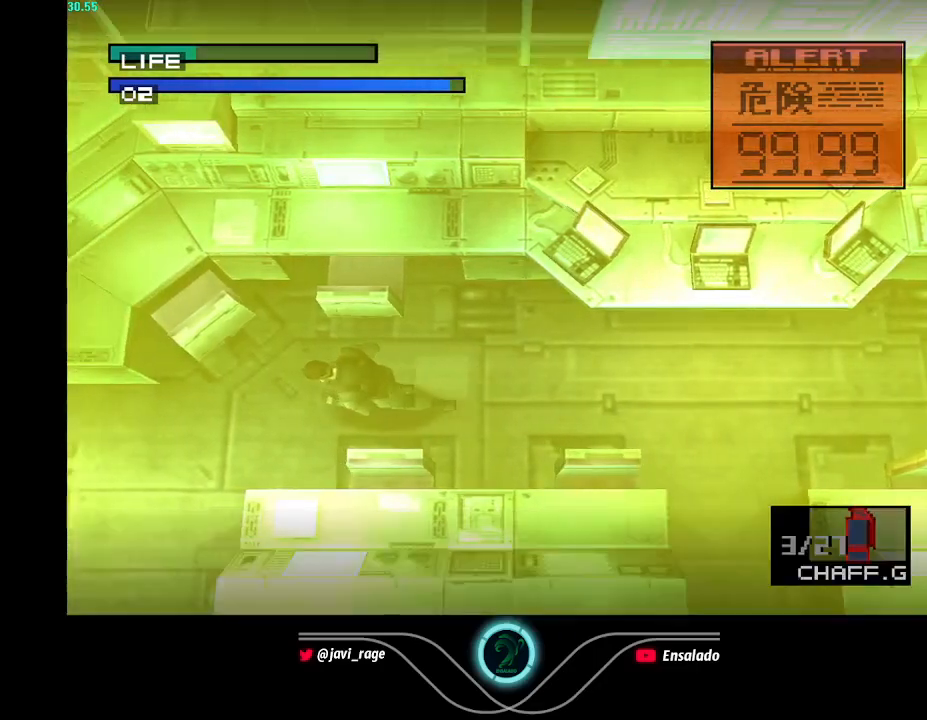
{"buttons": ["DPAD_DOWN", "DPAD_LEFT"], "left_stick": "center", "button_events": [[233, "DPAD_DOWN", "down"]]}
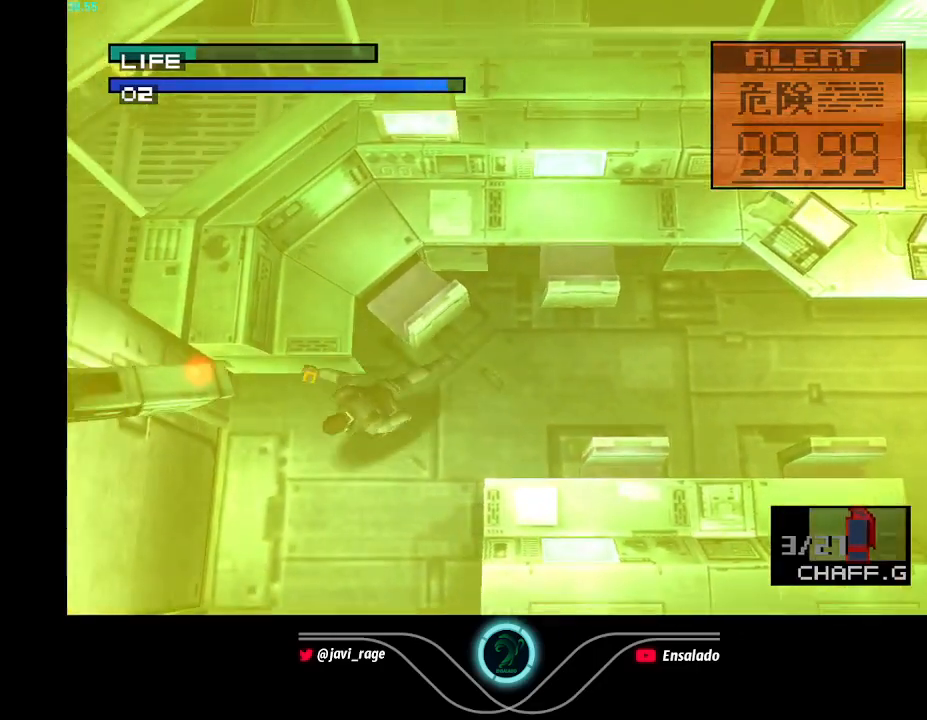
{"buttons": ["DPAD_LEFT"], "left_stick": "center", "button_events": [[184, "DPAD_LEFT", "up"], [251, "DPAD_DOWN", "up"], [267, "DPAD_UP", "down"], [418, "DPAD_LEFT", "down"], [451, "DPAD_UP", "up"]]}
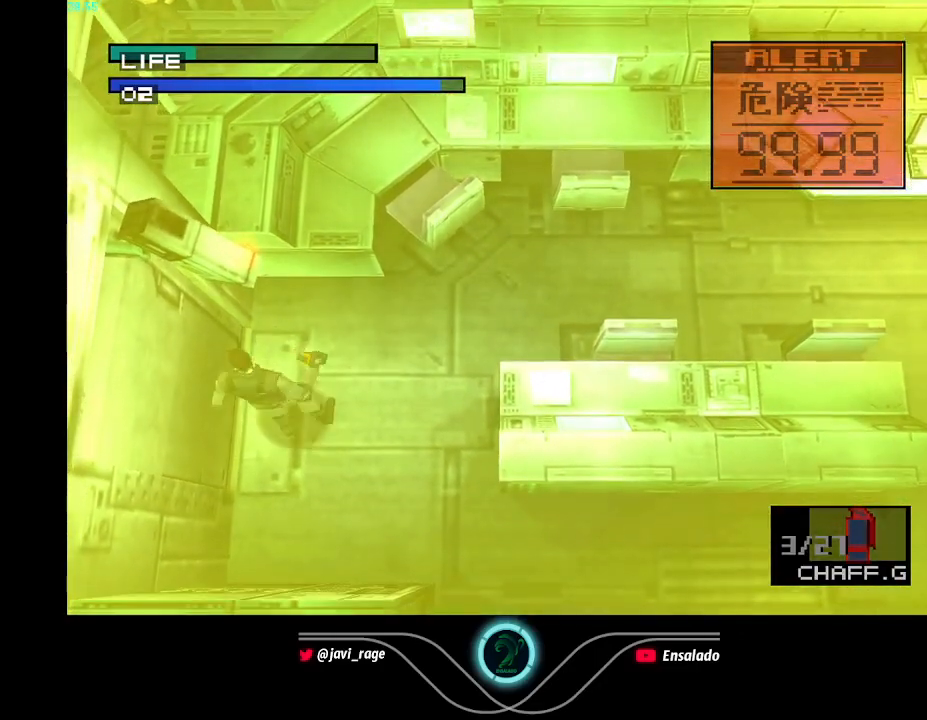
{"buttons": [], "left_stick": "down-right", "button_events": [[33, "DPAD_DOWN", "down"], [100, "DPAD_LEFT", "up"], [233, "DPAD_DOWN", "up"]]}
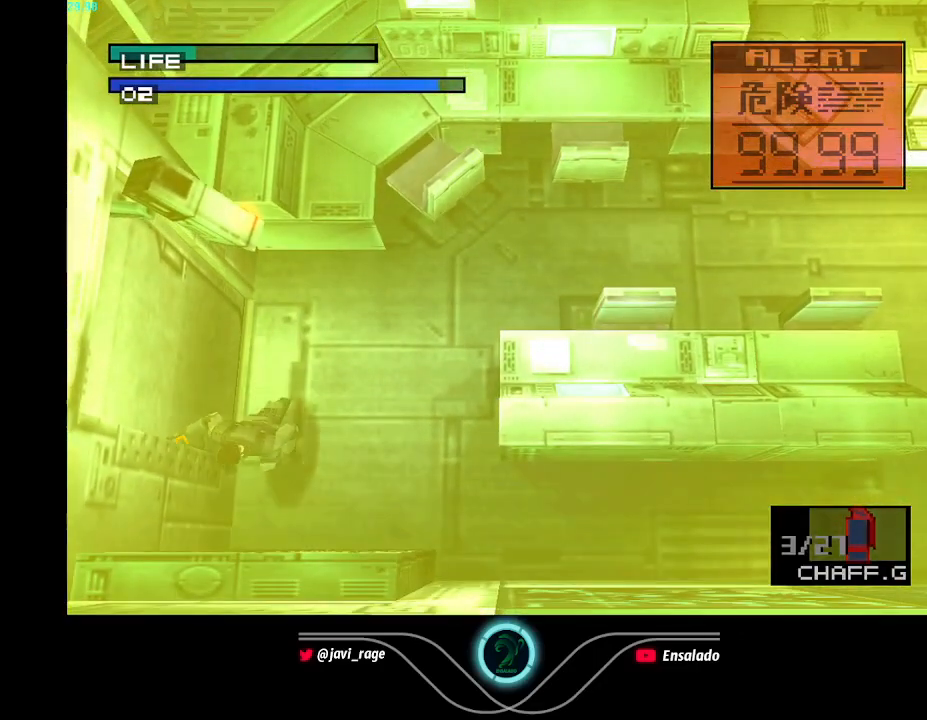
{"buttons": [], "left_stick": "down-right", "button_events": []}
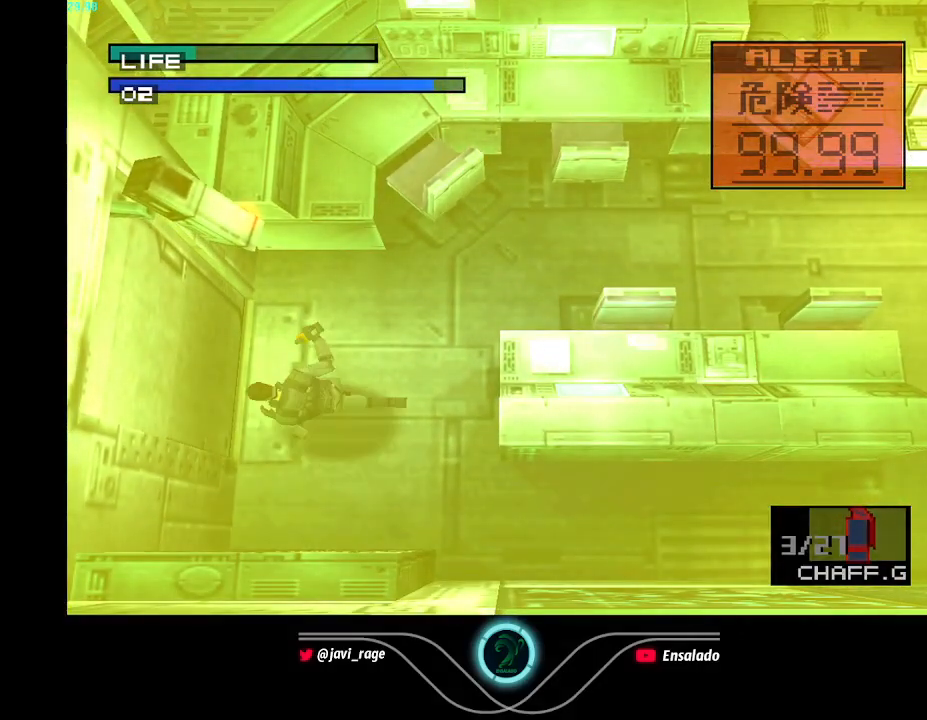
{"buttons": [], "left_stick": "down-right", "button_events": []}